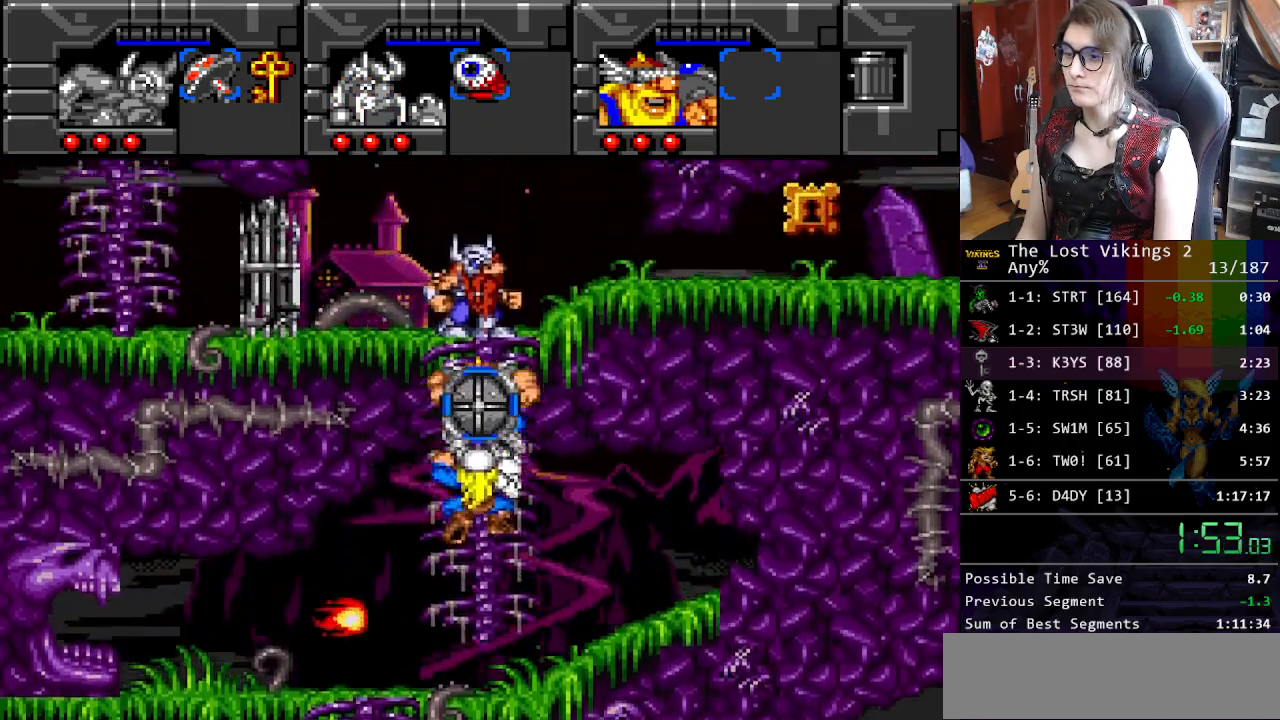
Gameplay with a controller (Nintendo layout); each line is a JSON object with the inputs held at the frame after it. "events" lists button and stick changes between this image and that frame as [ms after this image, input, new state], when the widget could be followed in between. Not read: L3 R3.
{"buttons": ["DPAD_UP"], "events": []}
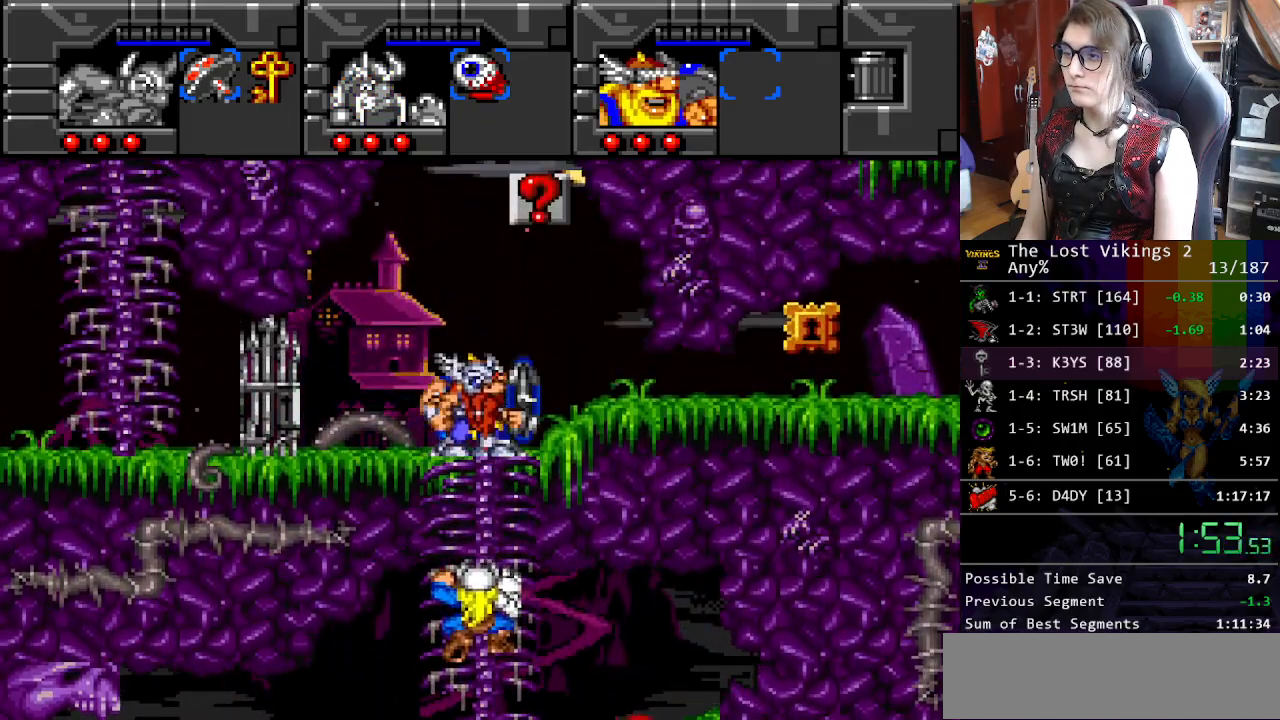
{"buttons": [], "events": [[50, "R1", "down"], [83, "DPAD_UP", "up"], [150, "R1", "up"], [267, "SELECT", "down"], [367, "DPAD_RIGHT", "down"], [367, "SELECT", "up"], [484, "DPAD_RIGHT", "up"]]}
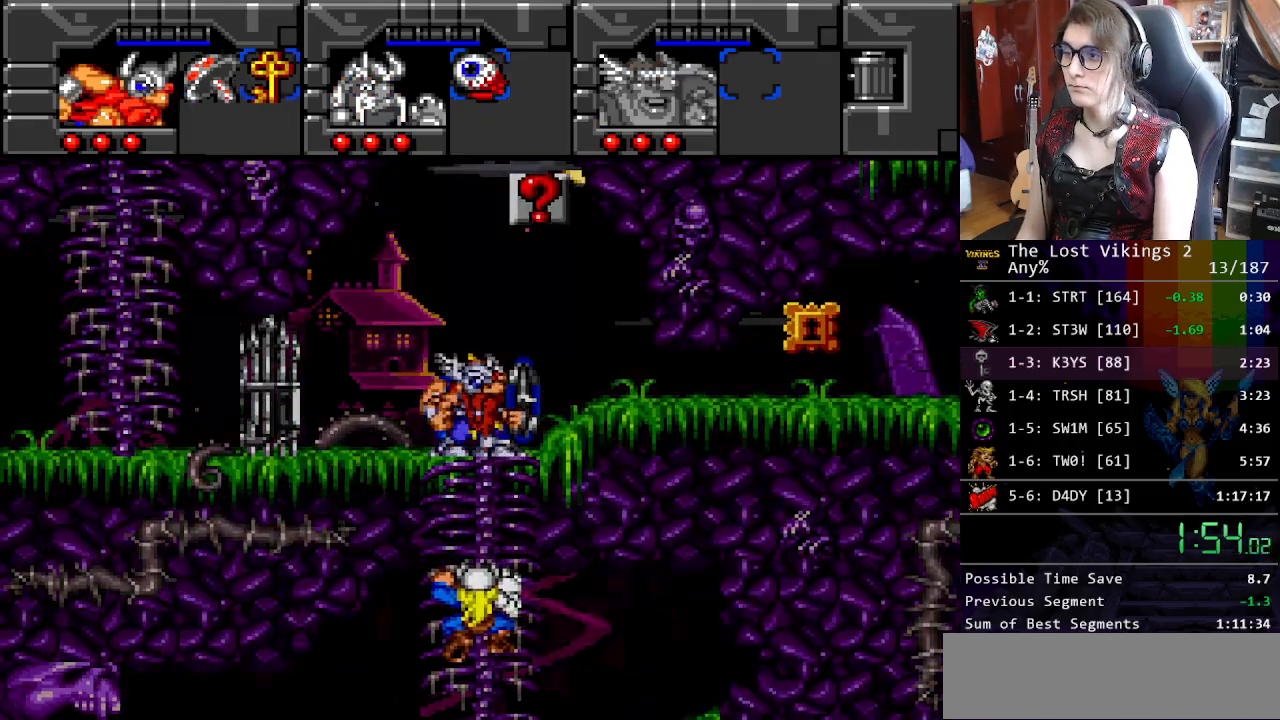
{"buttons": ["L1", "SELECT"], "events": [[67, "B", "down"], [150, "DPAD_LEFT", "down"], [167, "B", "up"], [267, "B", "down"], [267, "DPAD_LEFT", "up"], [267, "DPAD_RIGHT", "down"], [284, "DPAD_RIGHT", "up"], [351, "B", "up"], [384, "SELECT", "down"], [485, "L1", "down"]]}
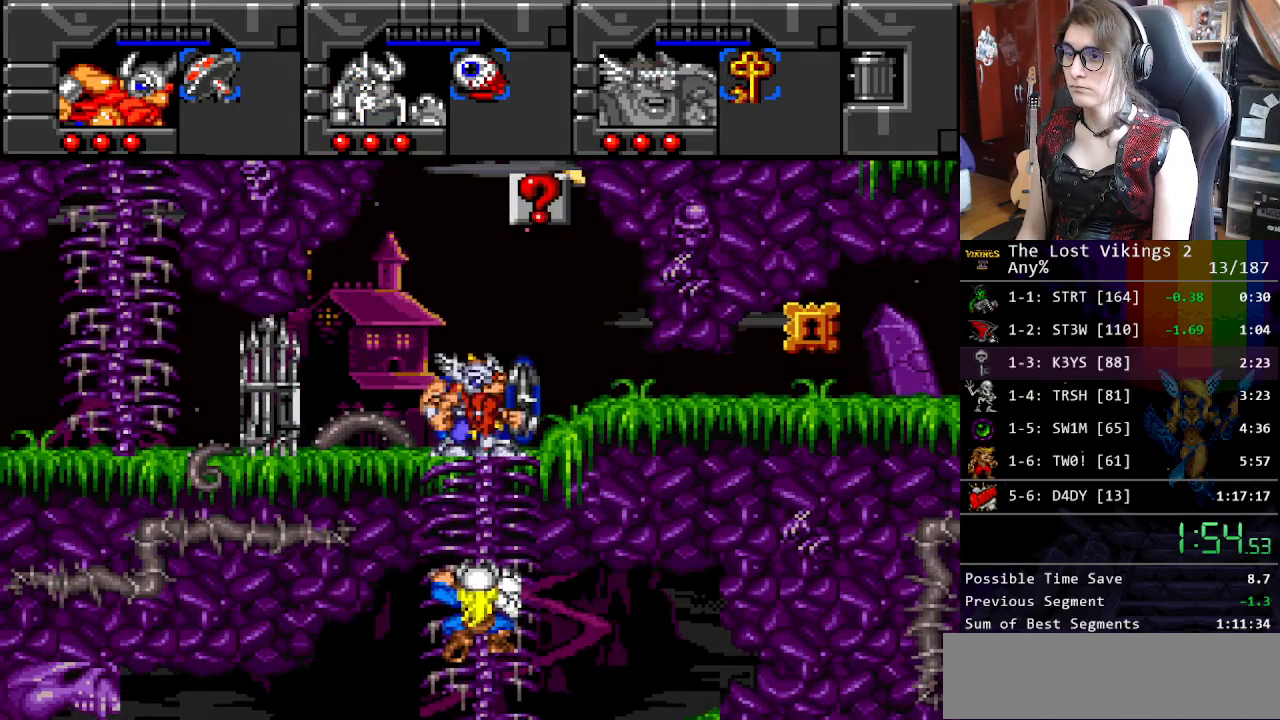
{"buttons": ["DPAD_UP", "DPAD_RIGHT"], "events": [[17, "SELECT", "up"], [117, "DPAD_RIGHT", "down"], [117, "L1", "up"], [151, "DPAD_UP", "down"]]}
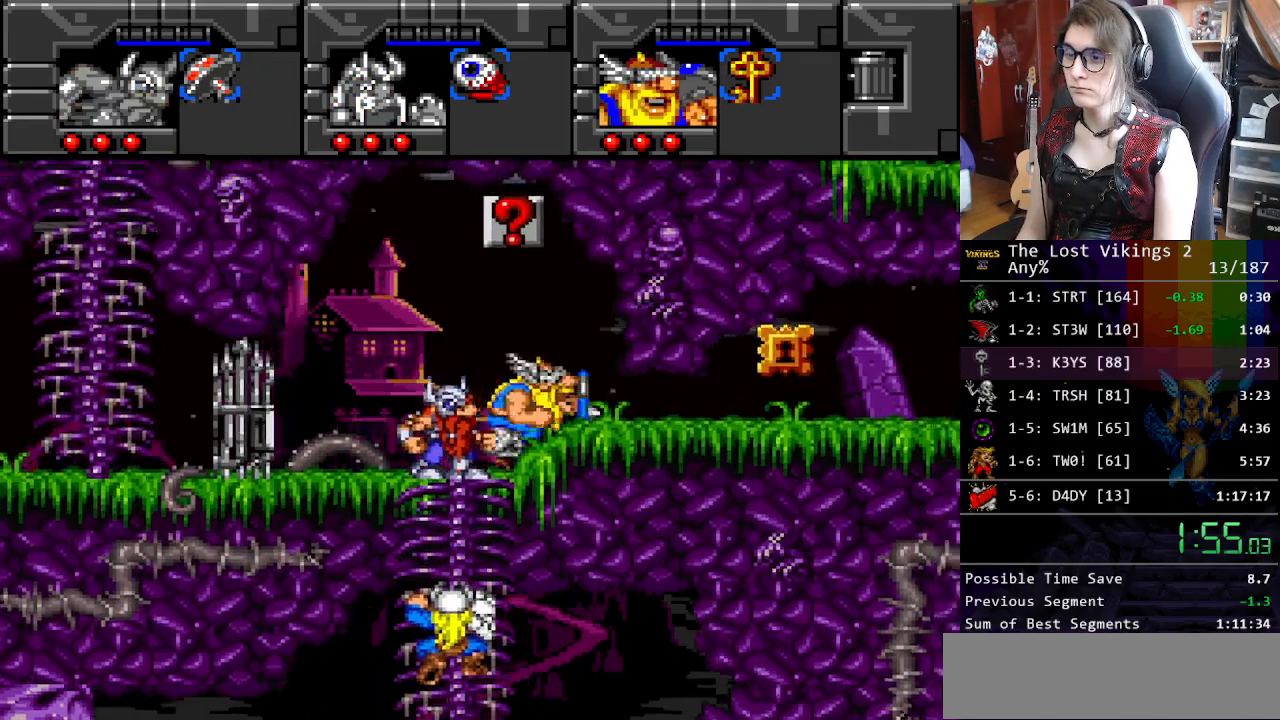
{"buttons": ["DPAD_RIGHT"], "events": [[151, "DPAD_UP", "up"], [168, "DPAD_DOWN", "down"], [201, "DPAD_RIGHT", "up"], [284, "DPAD_RIGHT", "down"], [318, "DPAD_DOWN", "up"]]}
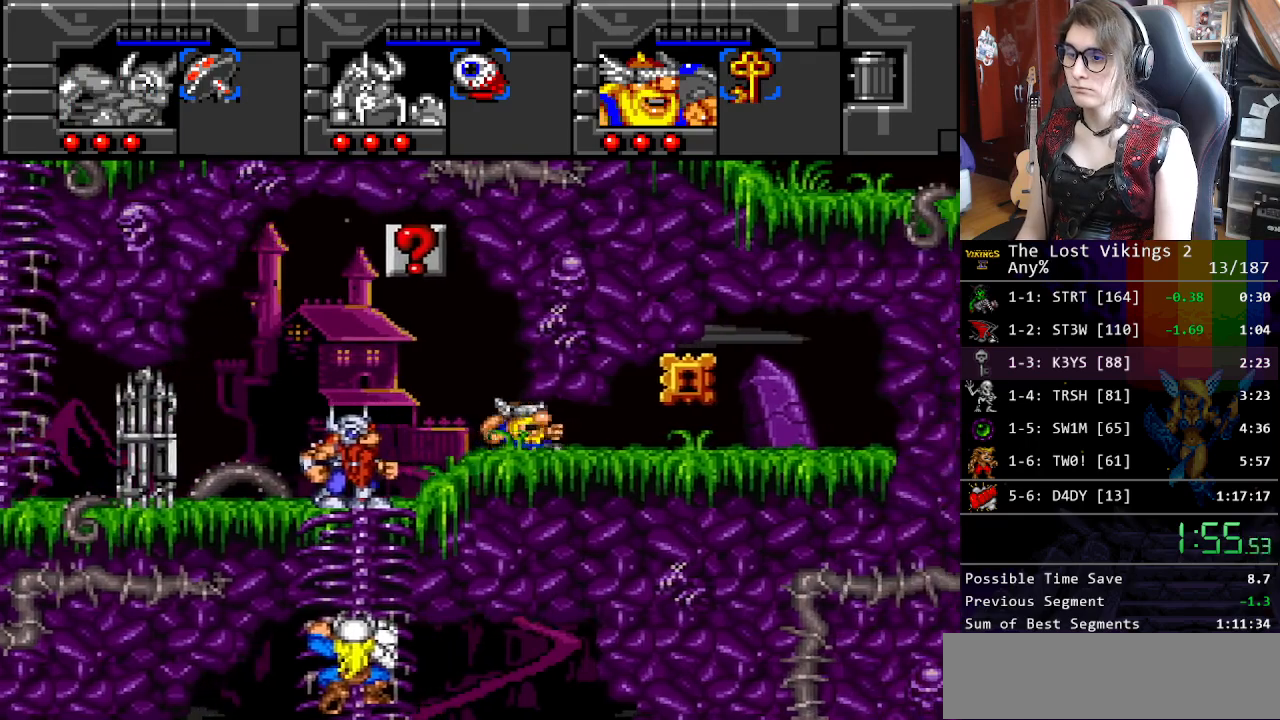
{"buttons": ["X", "DPAD_RIGHT"], "events": [[133, "X", "down"], [250, "X", "up"], [334, "X", "down"], [417, "X", "up"], [501, "X", "down"]]}
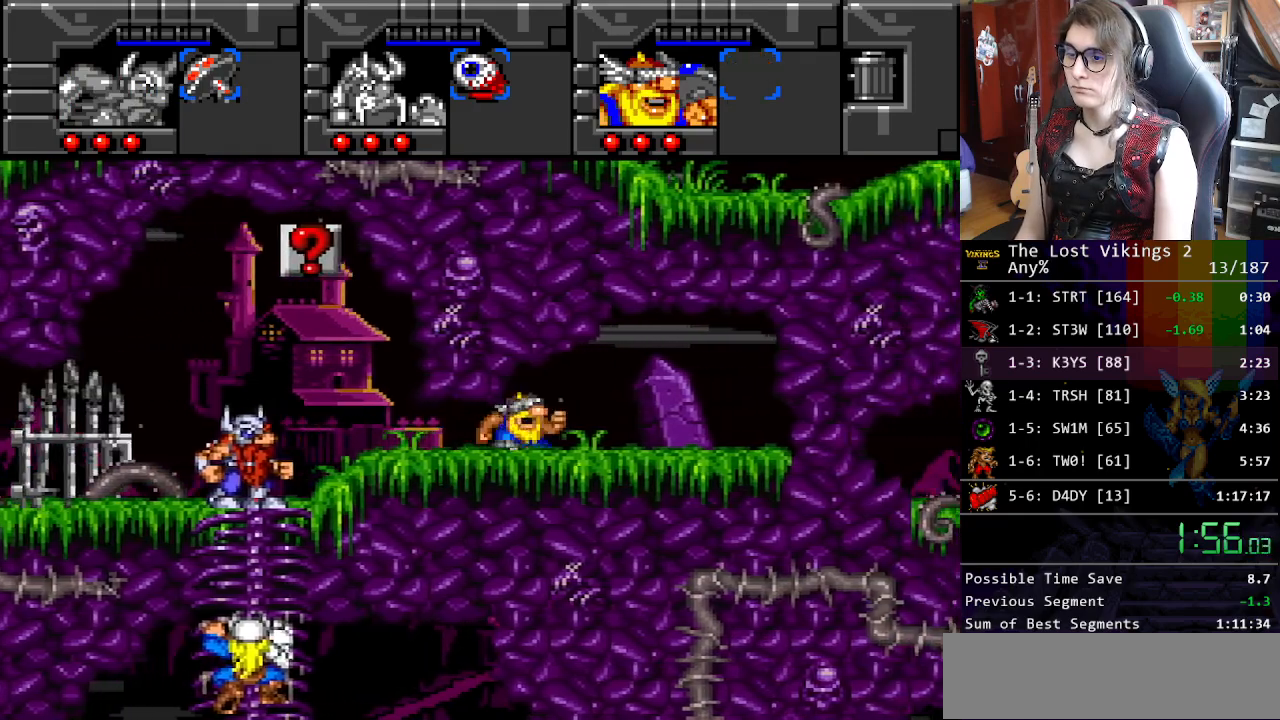
{"buttons": ["X", "DPAD_LEFT"], "events": [[17, "DPAD_RIGHT", "up"], [33, "DPAD_LEFT", "down"], [83, "X", "up"], [150, "X", "down"], [234, "X", "up"], [301, "X", "down"], [384, "X", "up"], [501, "X", "down"]]}
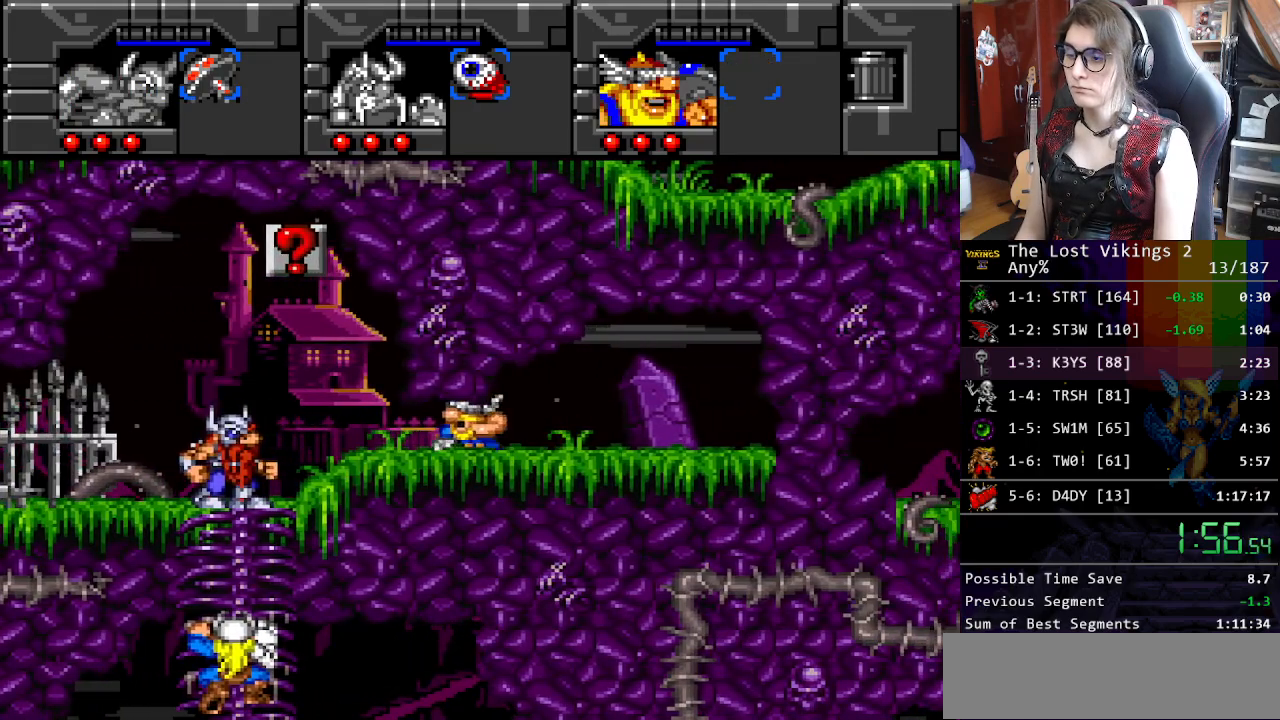
{"buttons": ["DPAD_LEFT"], "events": [[84, "X", "up"], [134, "X", "down"], [217, "X", "up"], [284, "X", "down"], [401, "X", "up"]]}
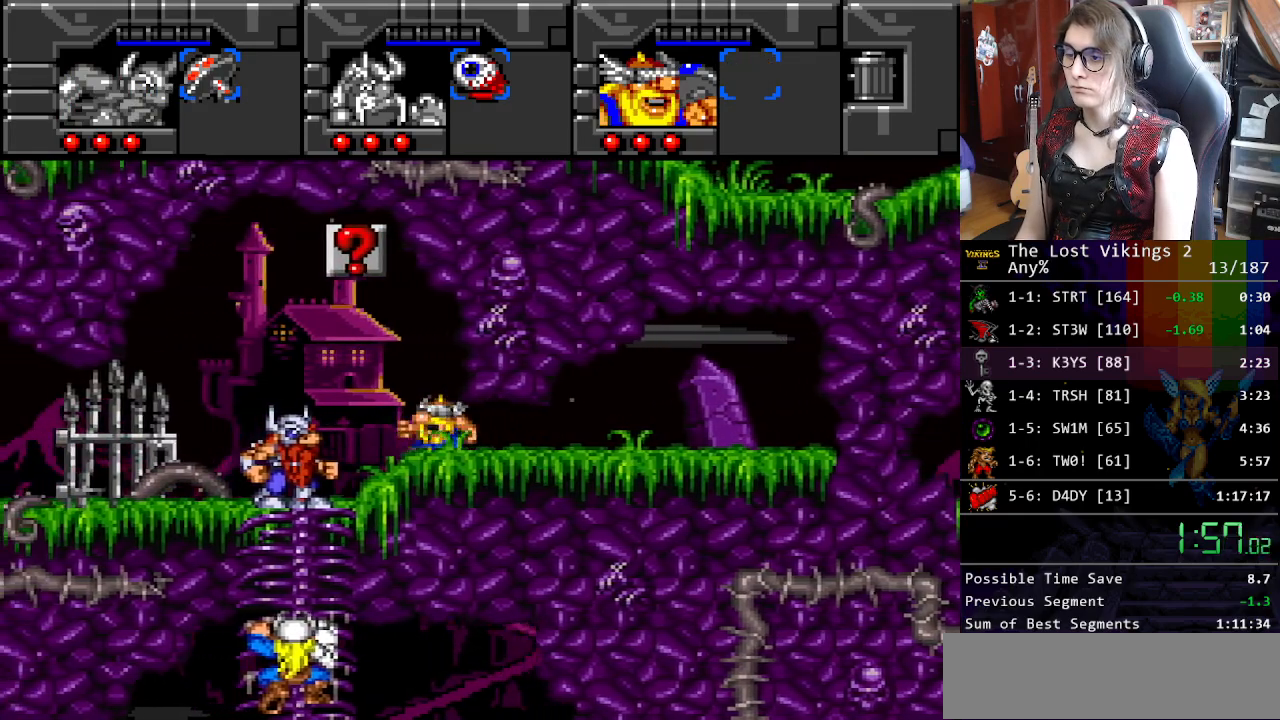
{"buttons": ["DPAD_LEFT"], "events": [[83, "DPAD_UP", "down"], [100, "DPAD_LEFT", "up"], [150, "B", "down"], [183, "DPAD_LEFT", "down"], [267, "B", "up"], [284, "DPAD_UP", "up"]]}
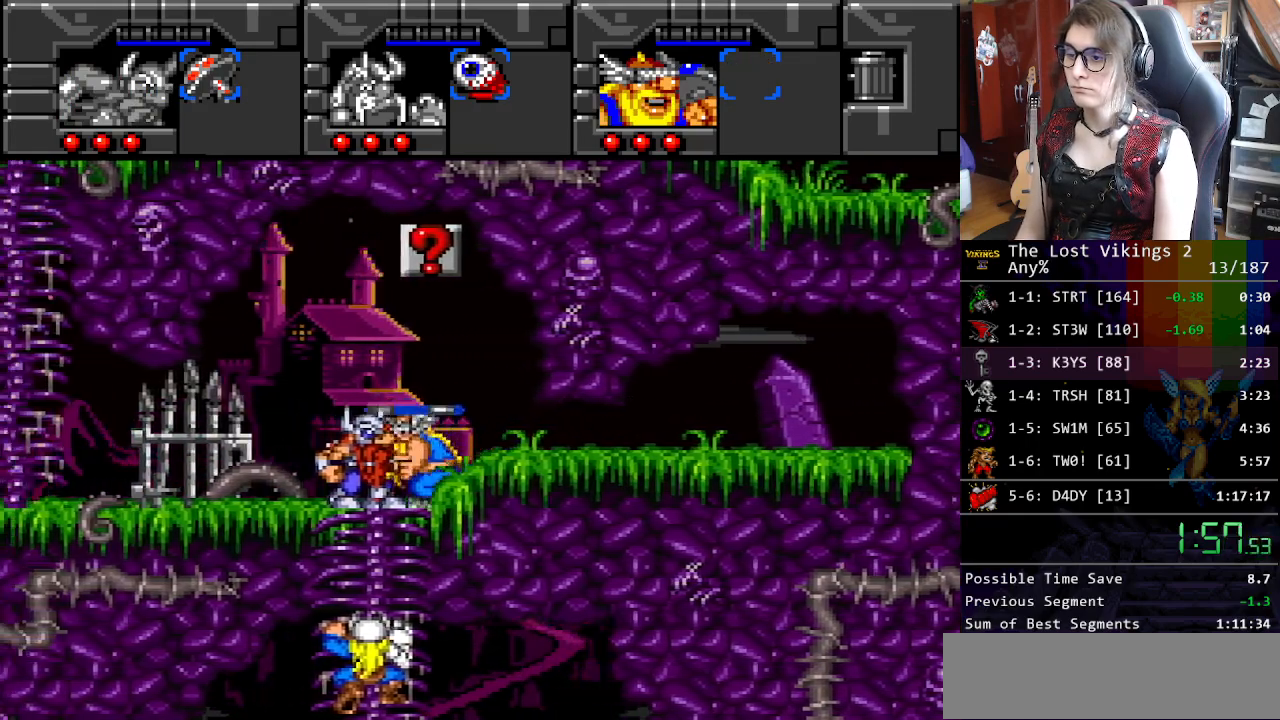
{"buttons": ["DPAD_LEFT"], "events": [[367, "B", "down"], [467, "B", "up"]]}
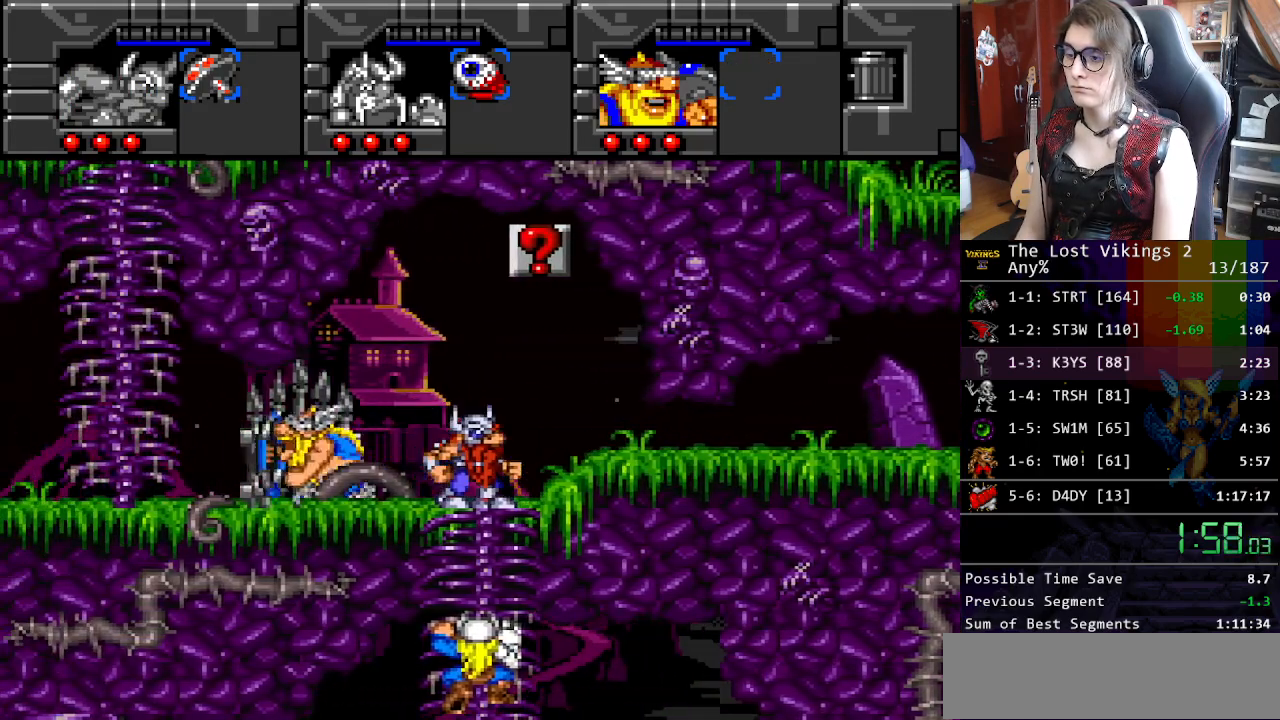
{"buttons": ["DPAD_UP"], "events": [[351, "DPAD_UP", "down"], [401, "DPAD_LEFT", "up"]]}
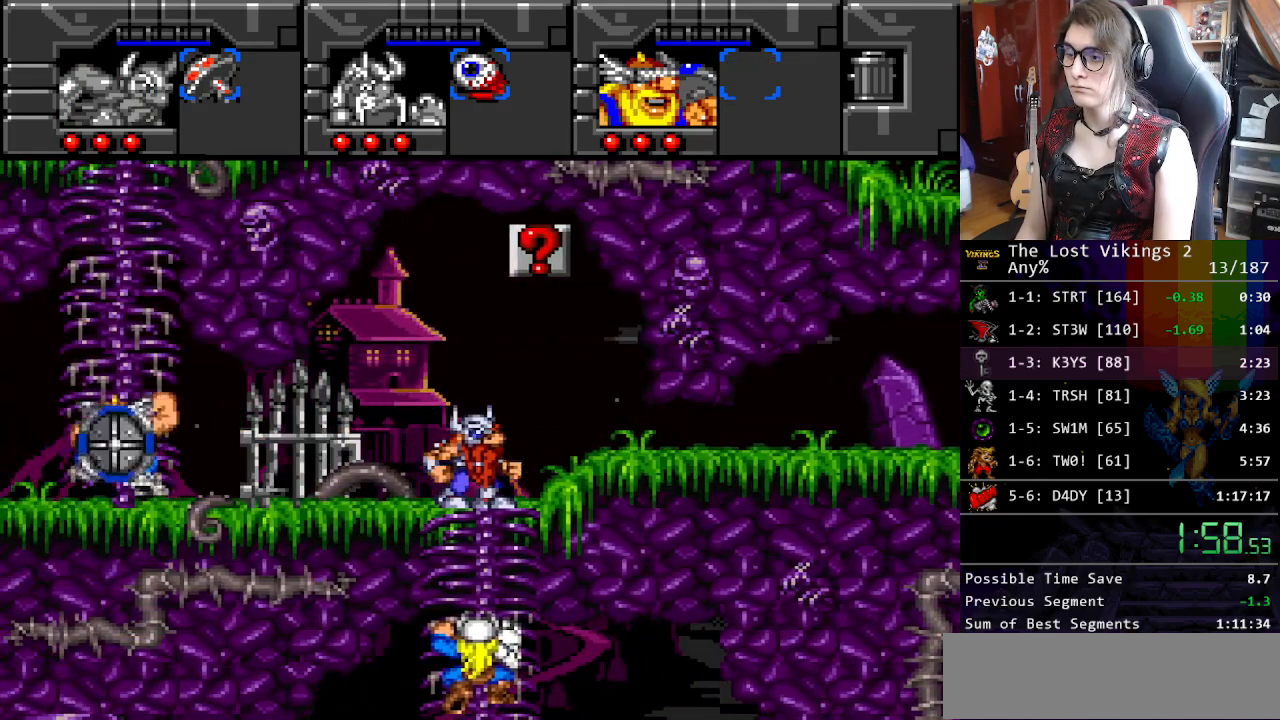
{"buttons": ["DPAD_UP"], "events": []}
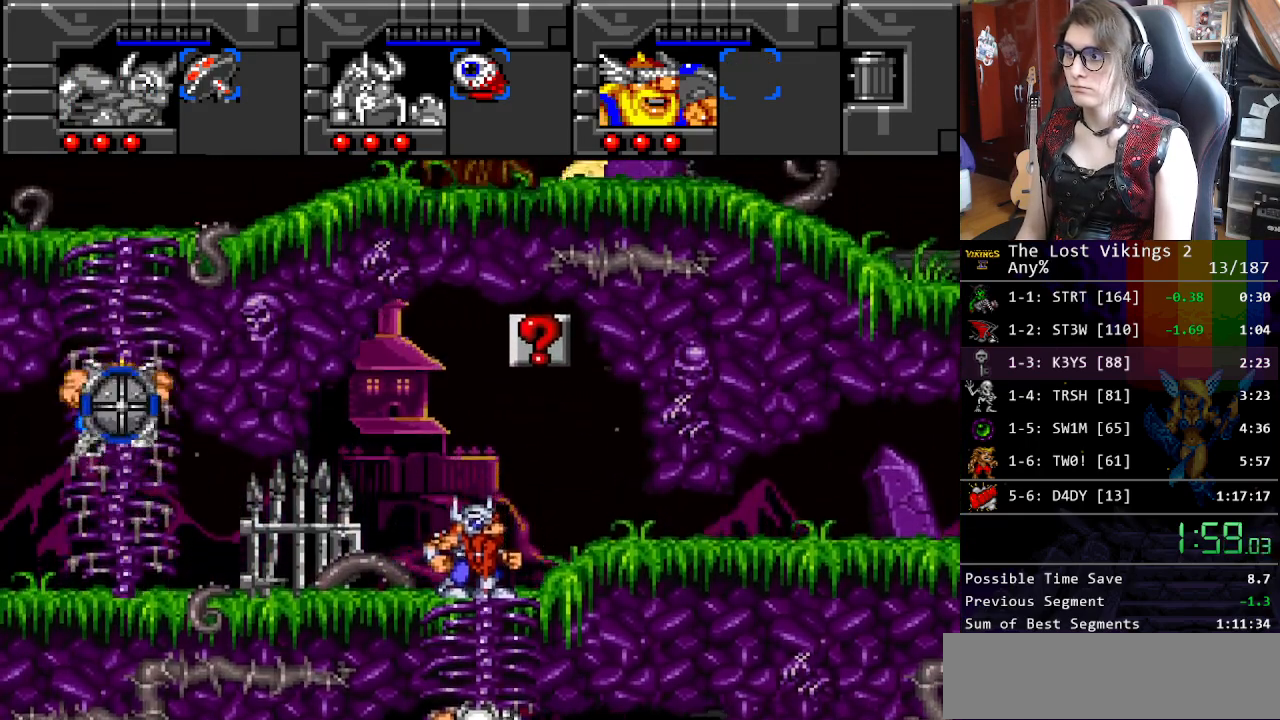
{"buttons": ["DPAD_UP"], "events": []}
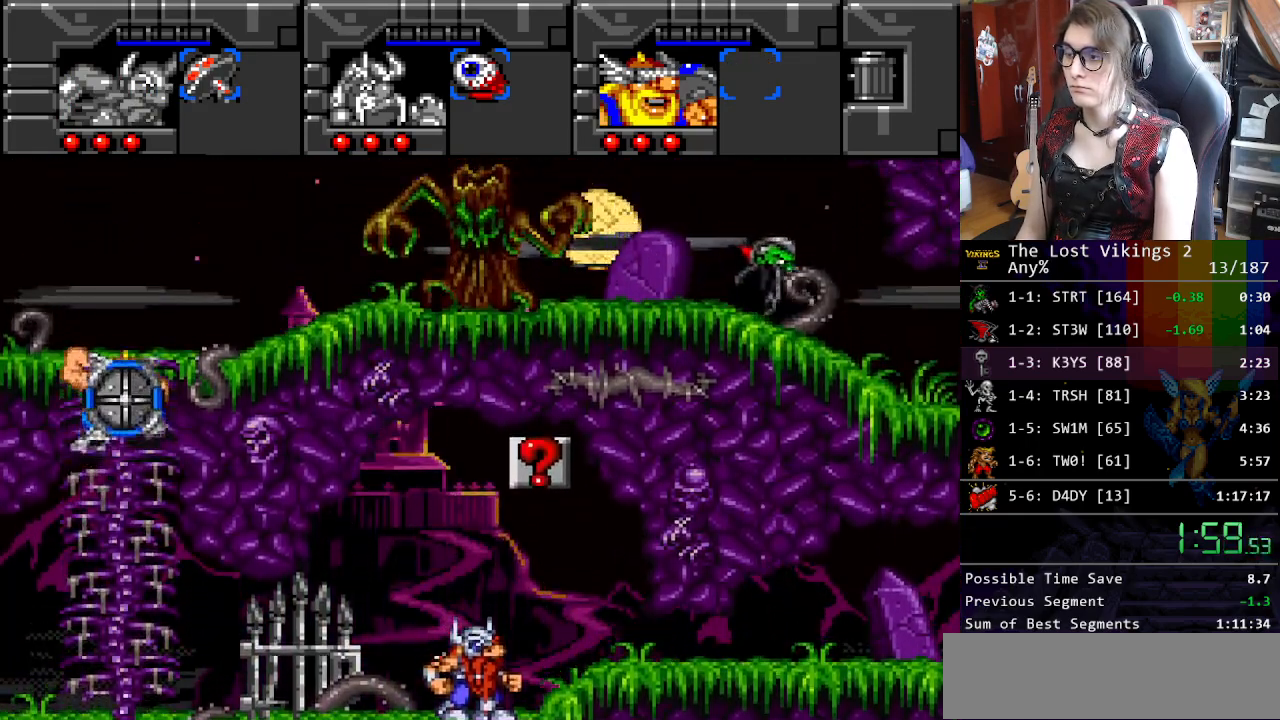
{"buttons": ["DPAD_UP", "DPAD_RIGHT"], "events": [[268, "DPAD_RIGHT", "down"]]}
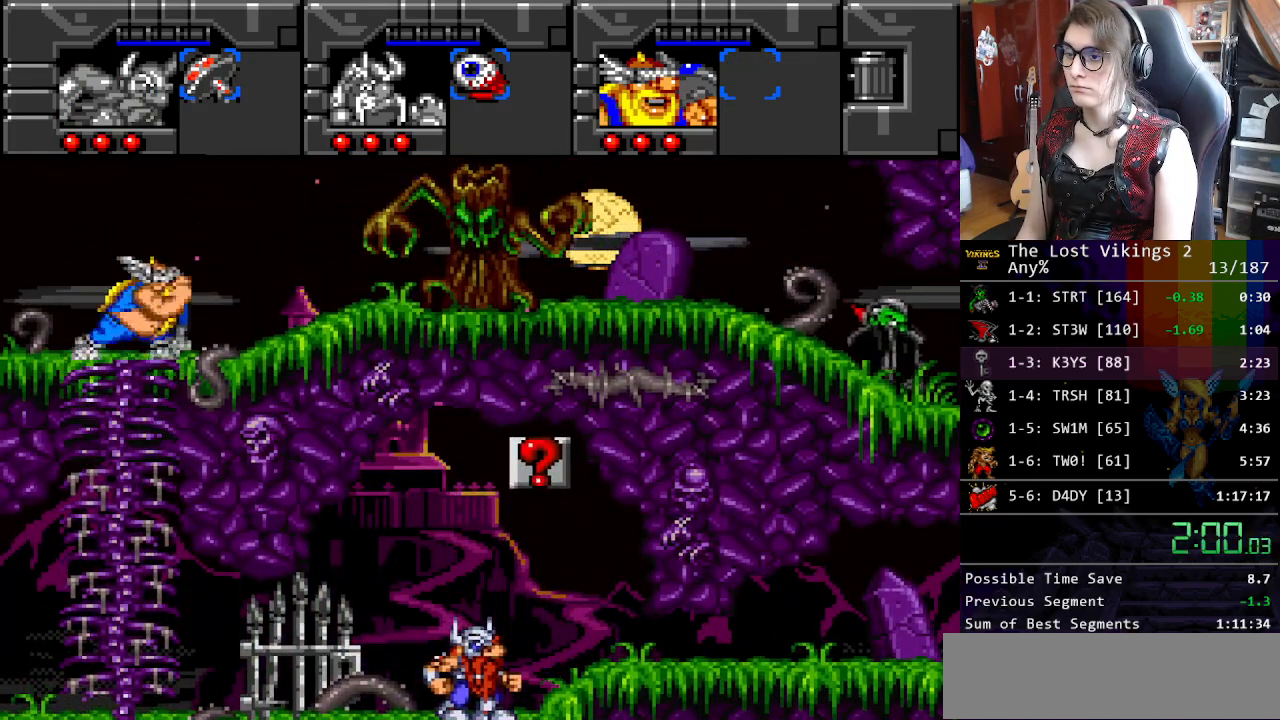
{"buttons": ["DPAD_UP", "DPAD_RIGHT"], "events": []}
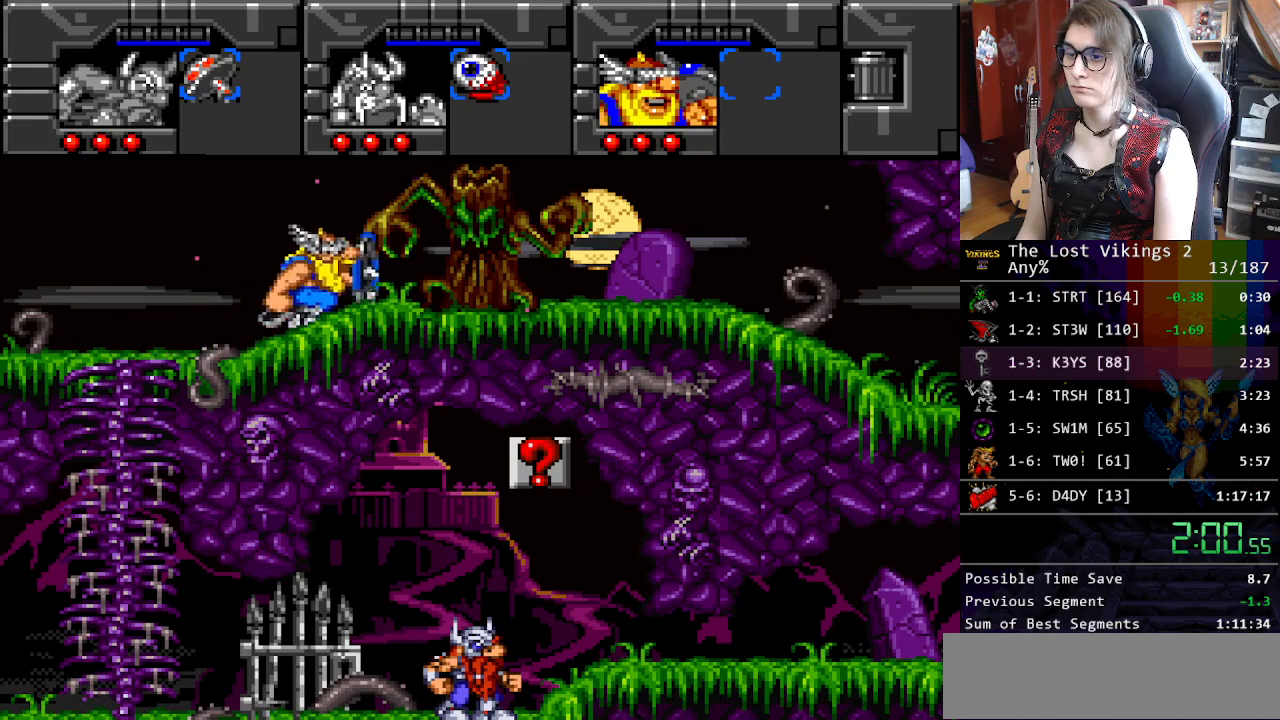
{"buttons": ["DPAD_UP", "DPAD_RIGHT"], "events": []}
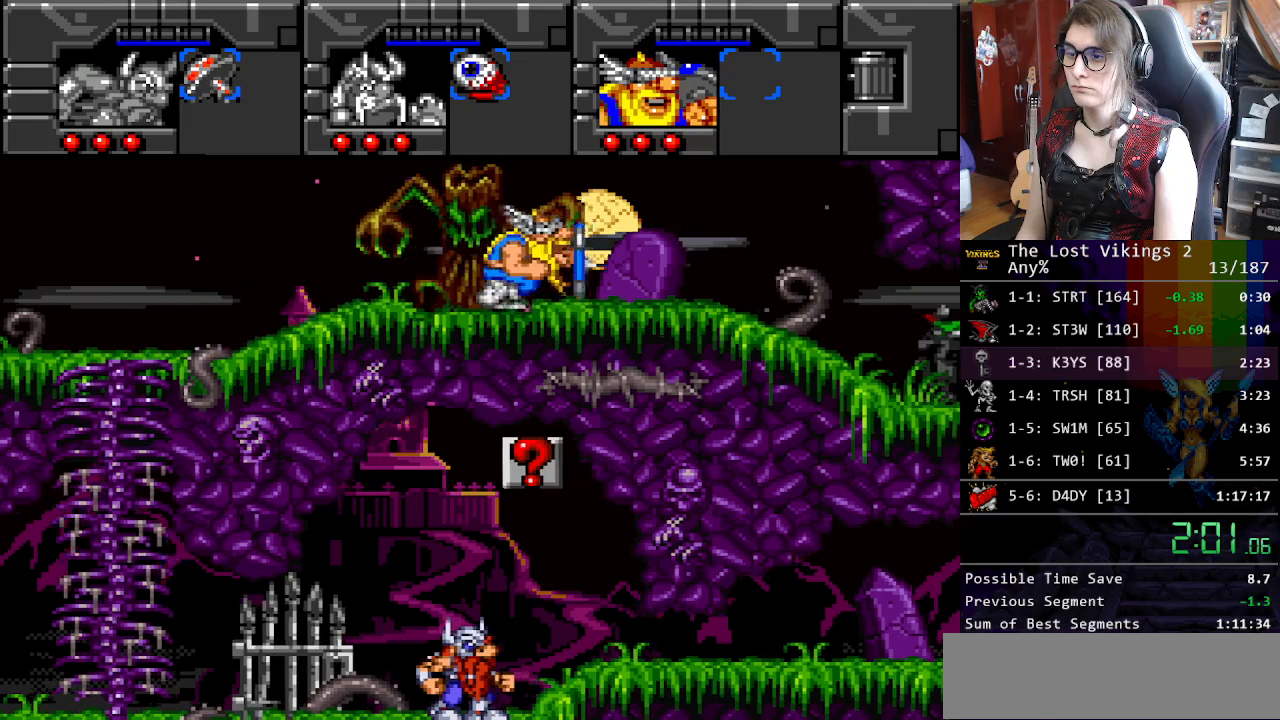
{"buttons": ["DPAD_LEFT"], "events": [[150, "DPAD_RIGHT", "up"], [150, "R1", "down"], [167, "DPAD_UP", "up"], [234, "DPAD_LEFT", "down"], [267, "R1", "up"]]}
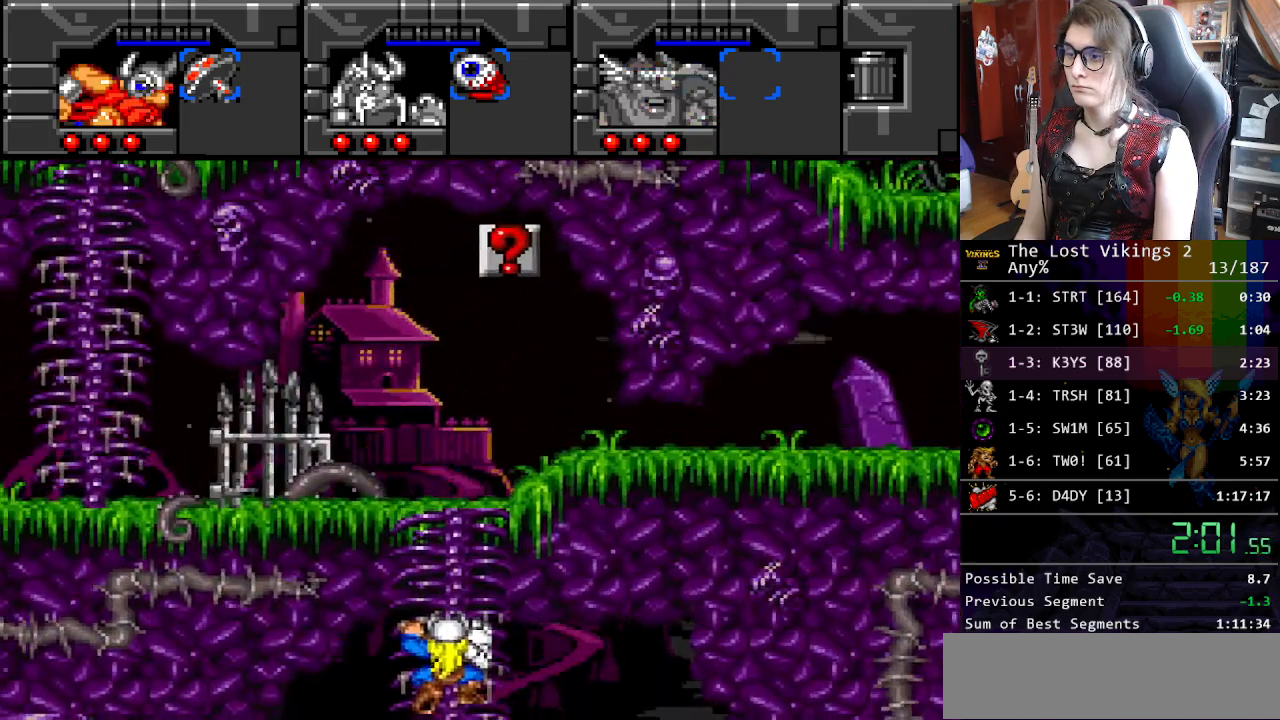
{"buttons": ["B", "DPAD_LEFT"], "events": [[418, "B", "down"]]}
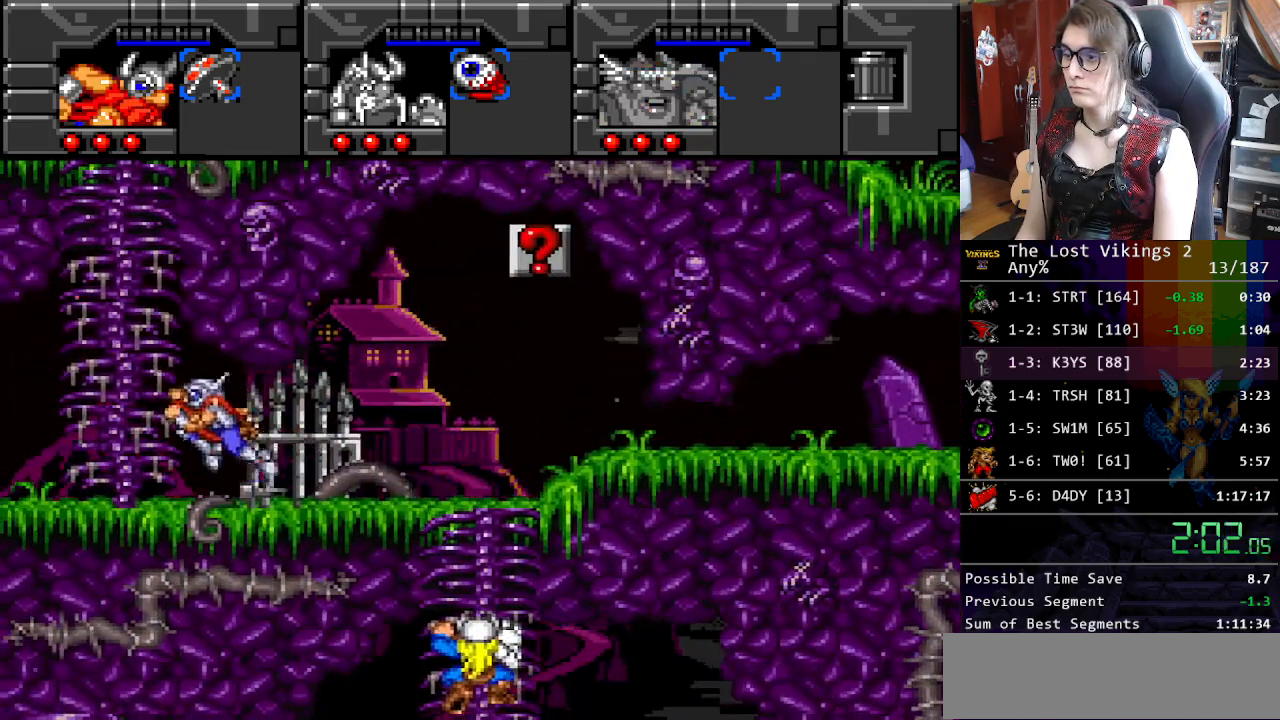
{"buttons": ["B"], "events": [[34, "DPAD_UP", "down"], [84, "B", "up"], [134, "DPAD_LEFT", "up"], [184, "DPAD_UP", "up"], [251, "B", "down"], [351, "B", "up"], [451, "B", "down"]]}
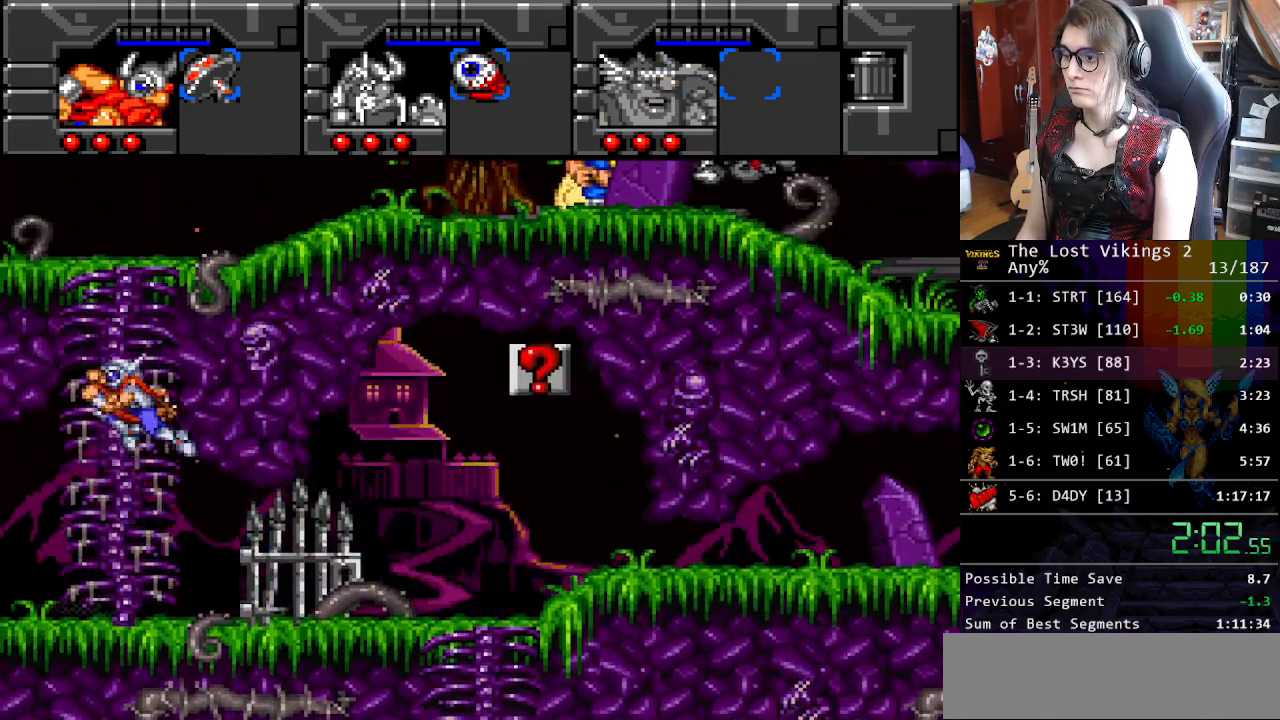
{"buttons": ["DPAD_UP"], "events": [[50, "B", "up"], [150, "B", "down"], [300, "R1", "down"], [317, "B", "up"], [417, "DPAD_LEFT", "down"], [417, "DPAD_UP", "down"], [417, "R1", "up"], [501, "DPAD_LEFT", "up"]]}
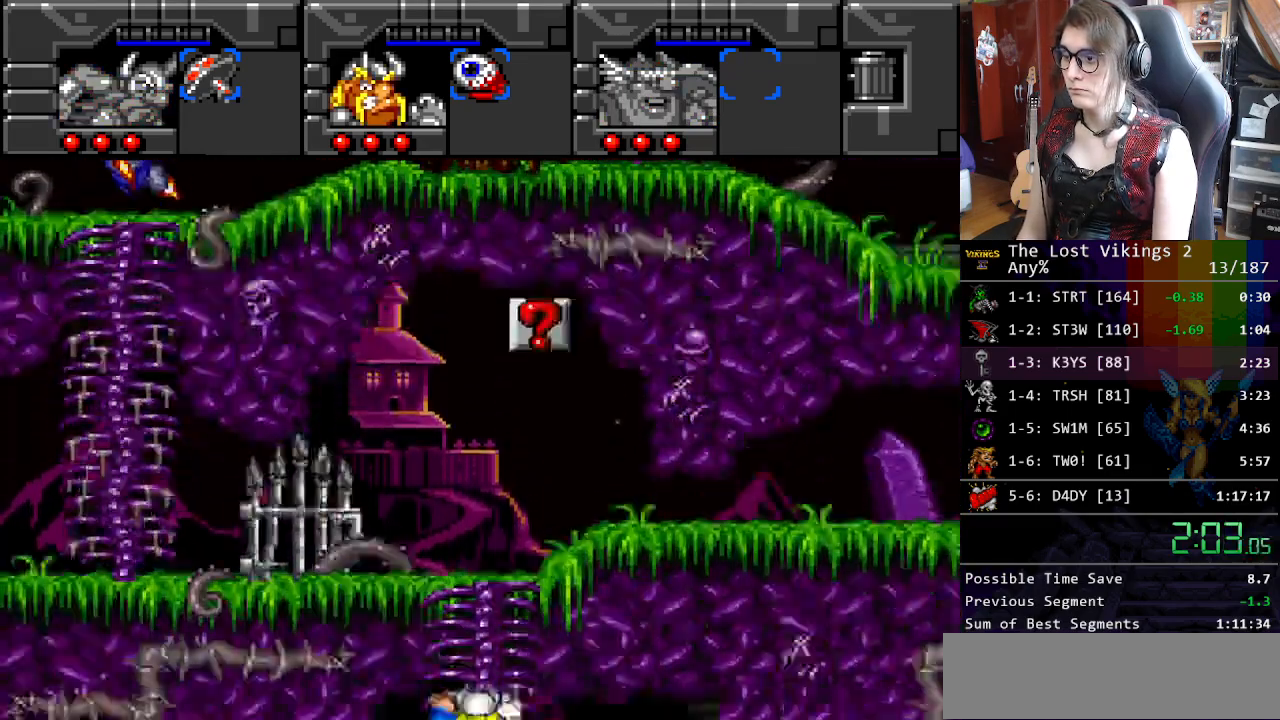
{"buttons": ["DPAD_UP"], "events": []}
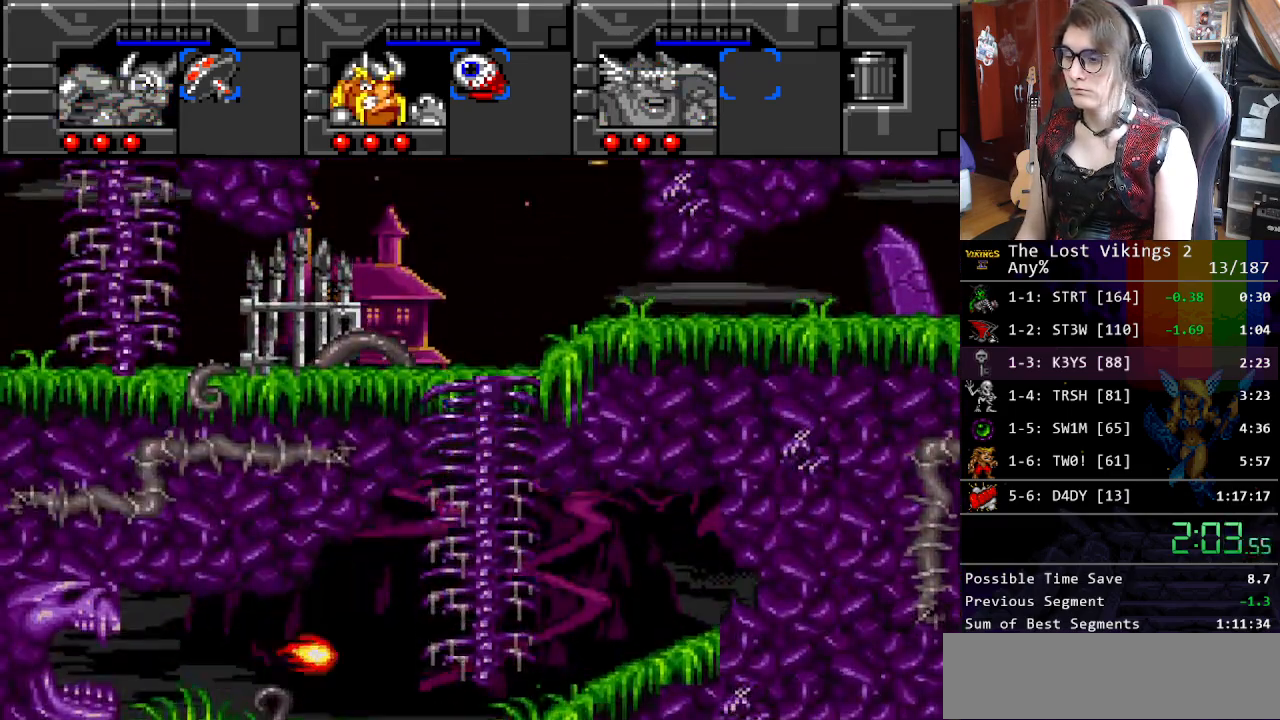
{"buttons": ["DPAD_LEFT"], "events": [[334, "DPAD_LEFT", "down"], [434, "DPAD_UP", "up"]]}
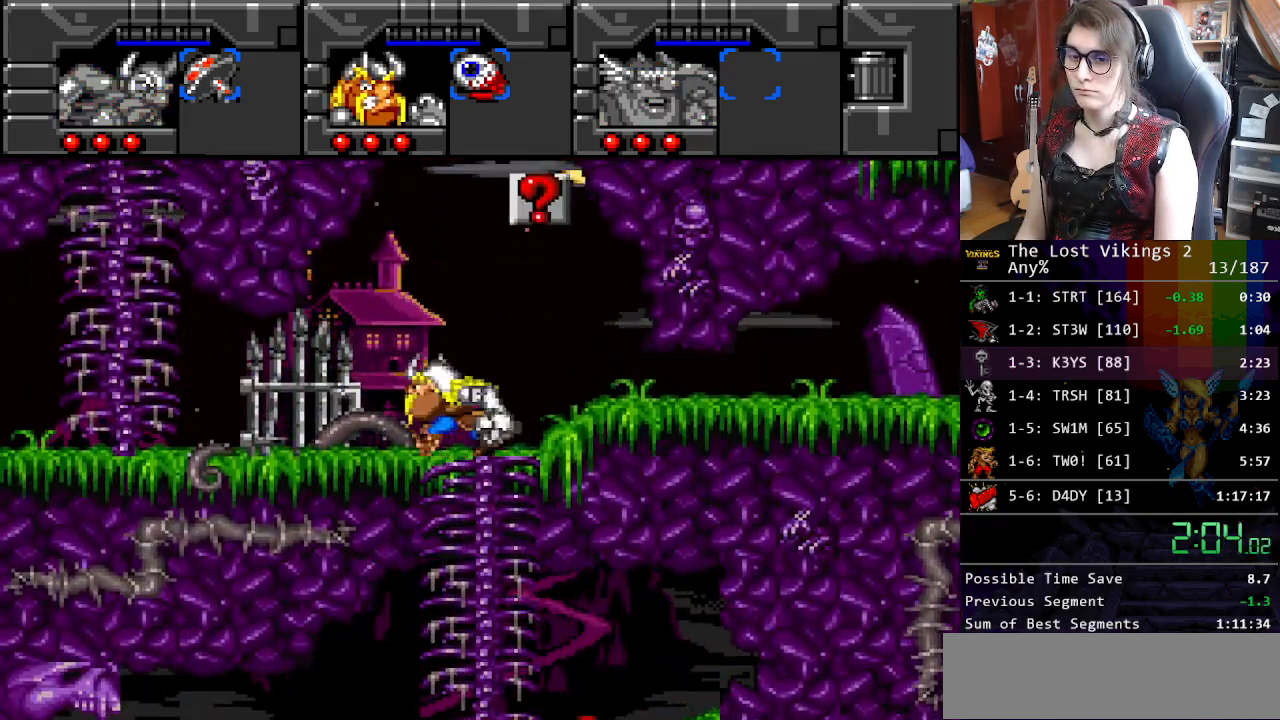
{"buttons": ["DPAD_LEFT"], "events": []}
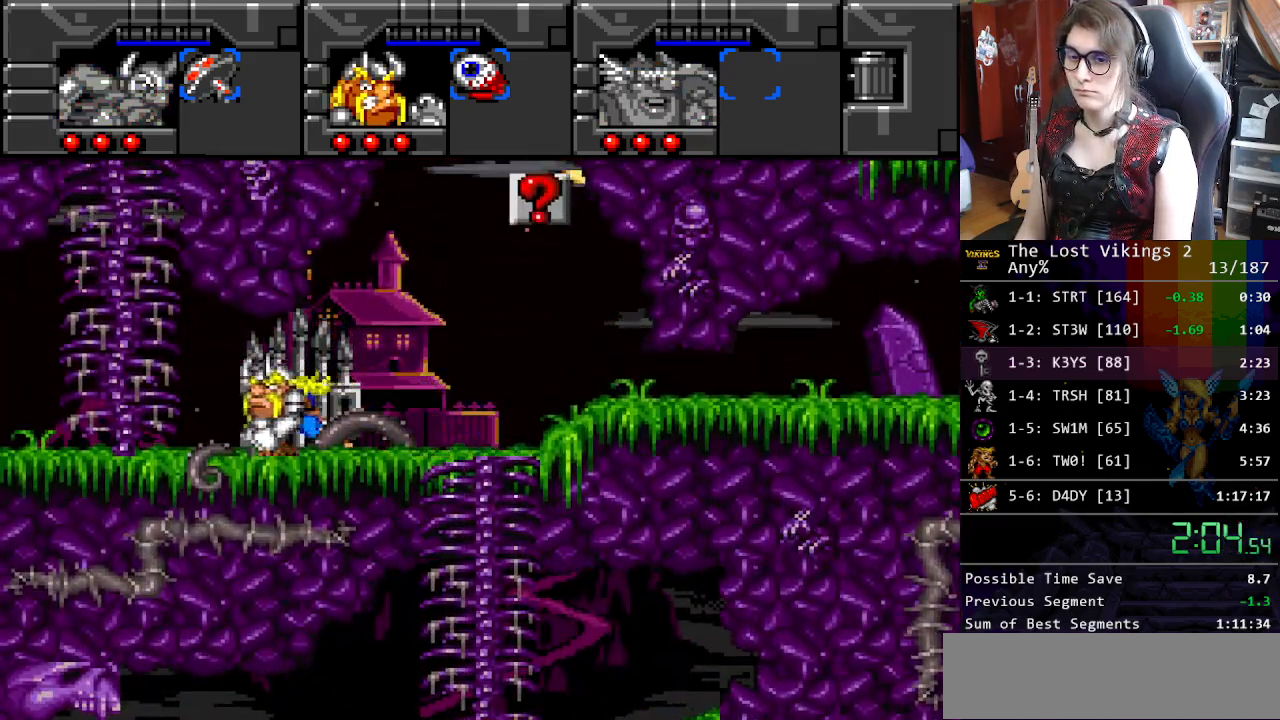
{"buttons": ["DPAD_UP"], "events": [[284, "DPAD_UP", "down"], [350, "DPAD_LEFT", "up"]]}
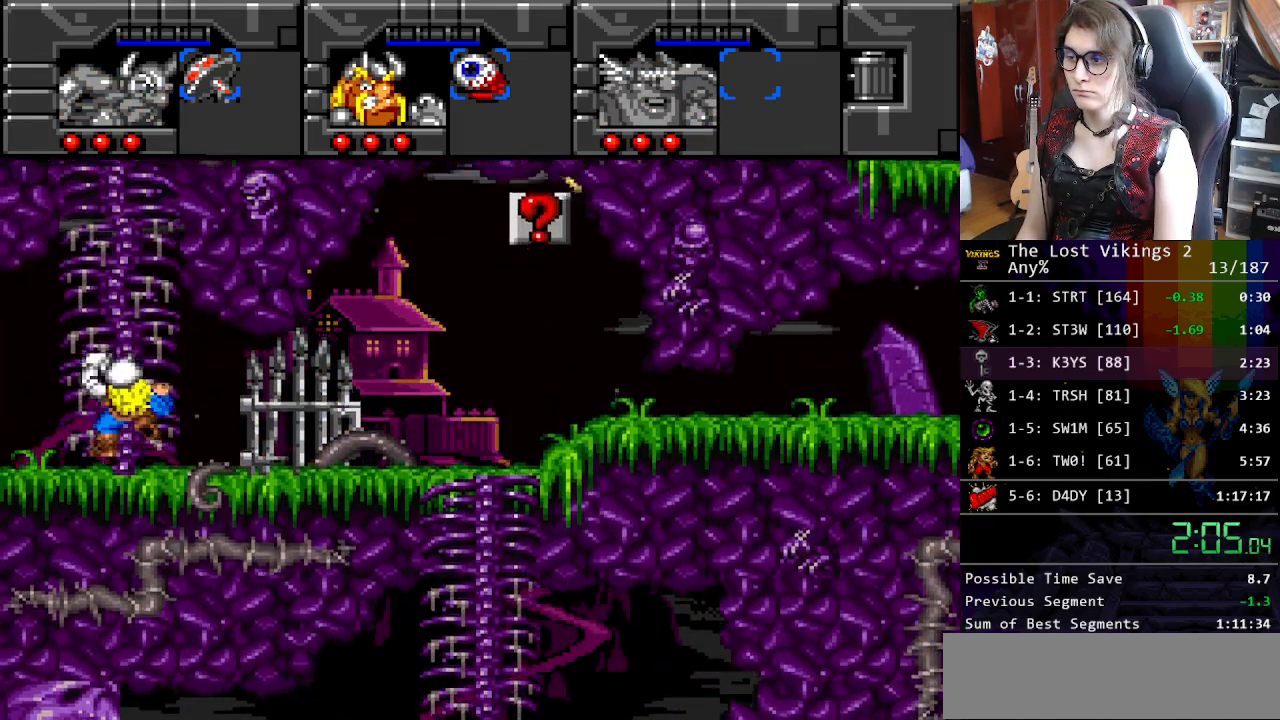
{"buttons": ["DPAD_UP"], "events": []}
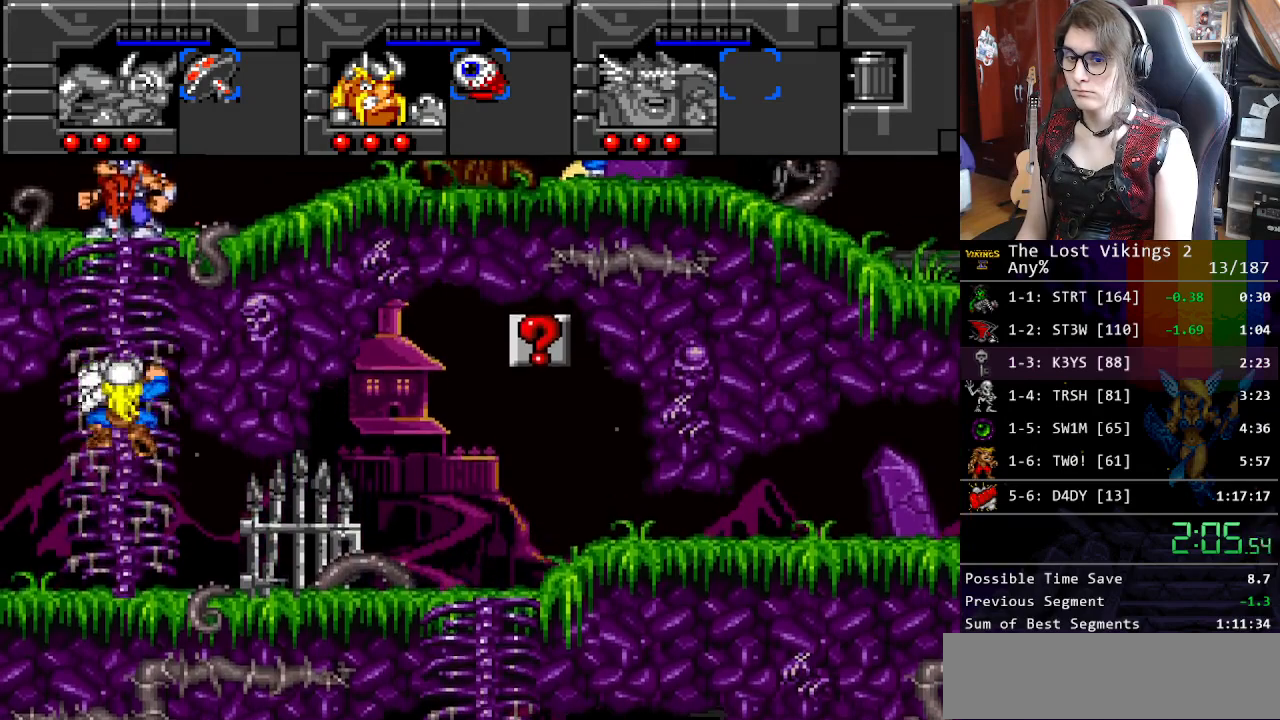
{"buttons": ["DPAD_UP"], "events": []}
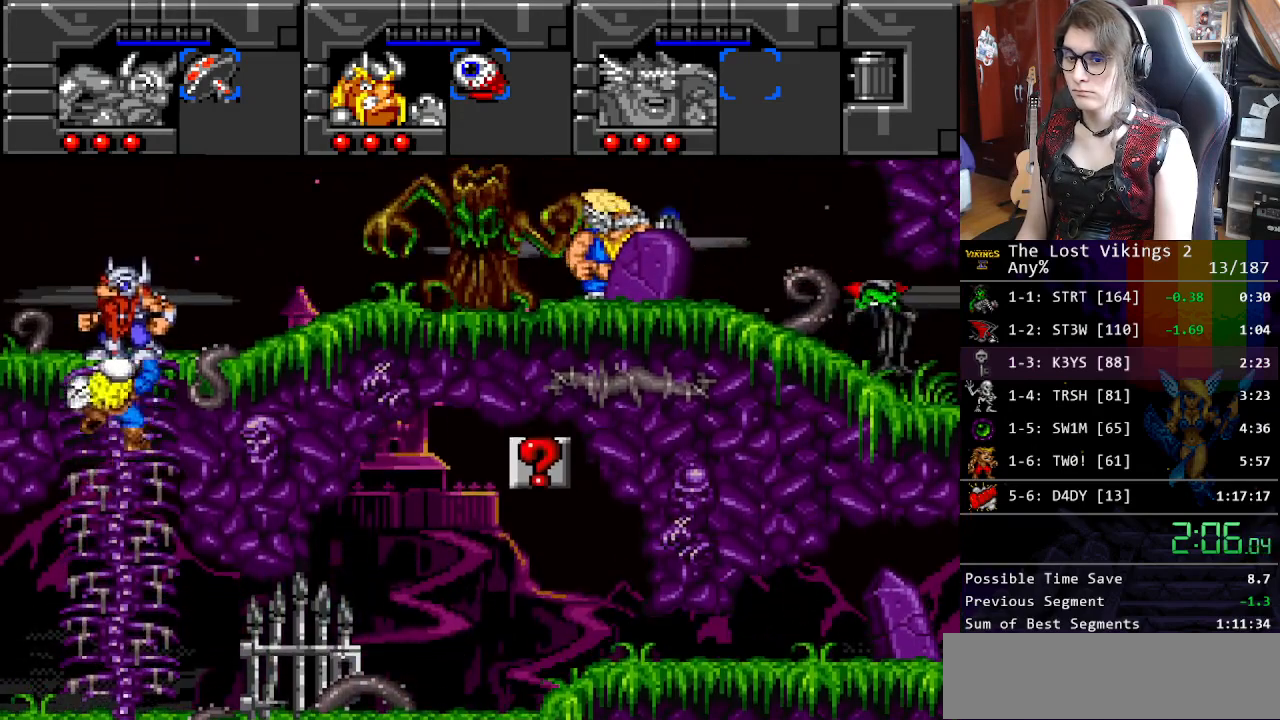
{"buttons": ["DPAD_UP", "DPAD_RIGHT"], "events": [[284, "DPAD_RIGHT", "down"]]}
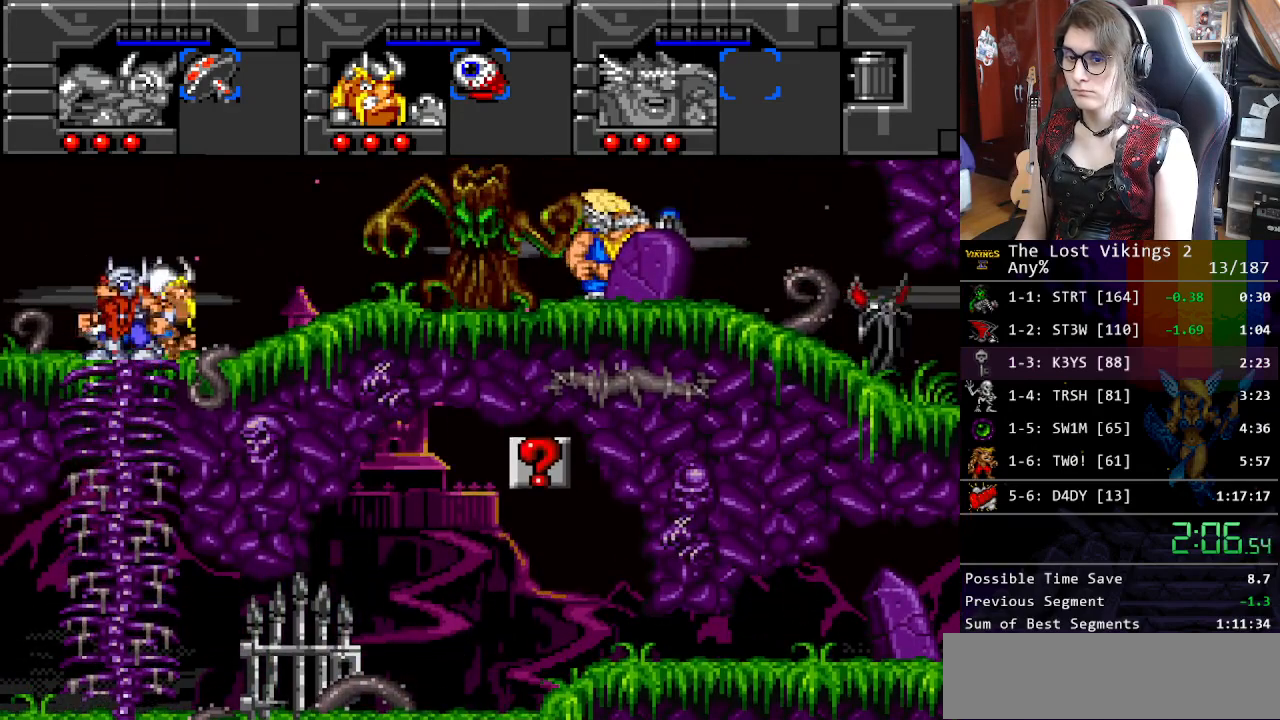
{"buttons": ["DPAD_RIGHT"], "events": [[67, "DPAD_UP", "up"]]}
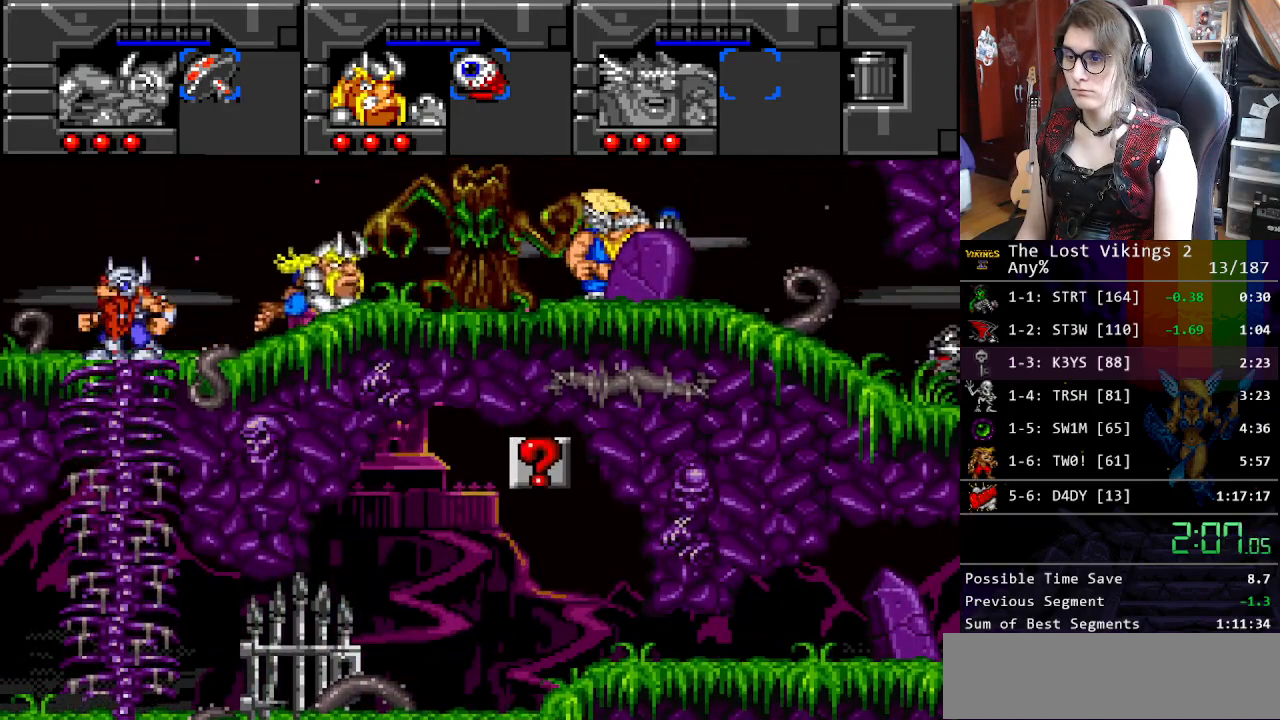
{"buttons": ["Y", "DPAD_RIGHT"], "events": [[467, "Y", "down"]]}